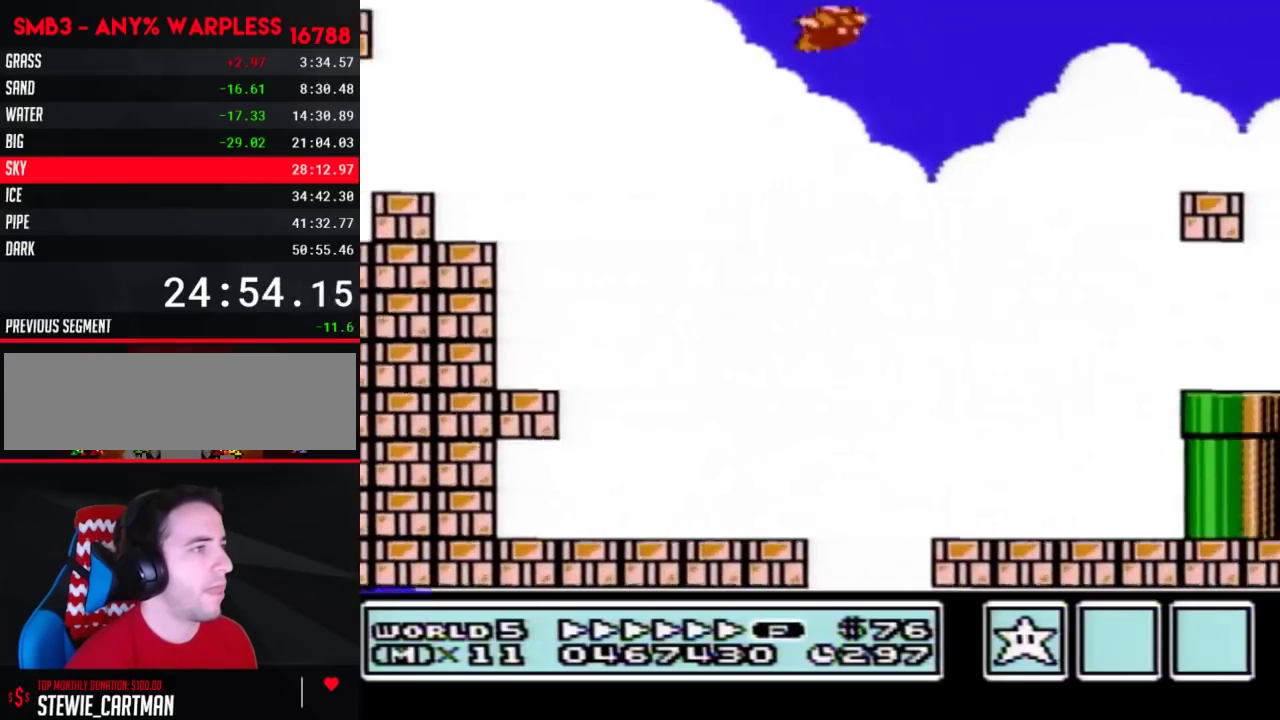
Gameplay with a controller (Nintendo layout); each line is a JSON object with the inputs held at the frame after it. "events" lists button and stick changes between this image and that frame as [ms after this image, input, new state], when the widget could be followed in between. Not read: L3 R3.
{"buttons": ["B", "DPAD_RIGHT"], "events": [[450, "A", "up"]]}
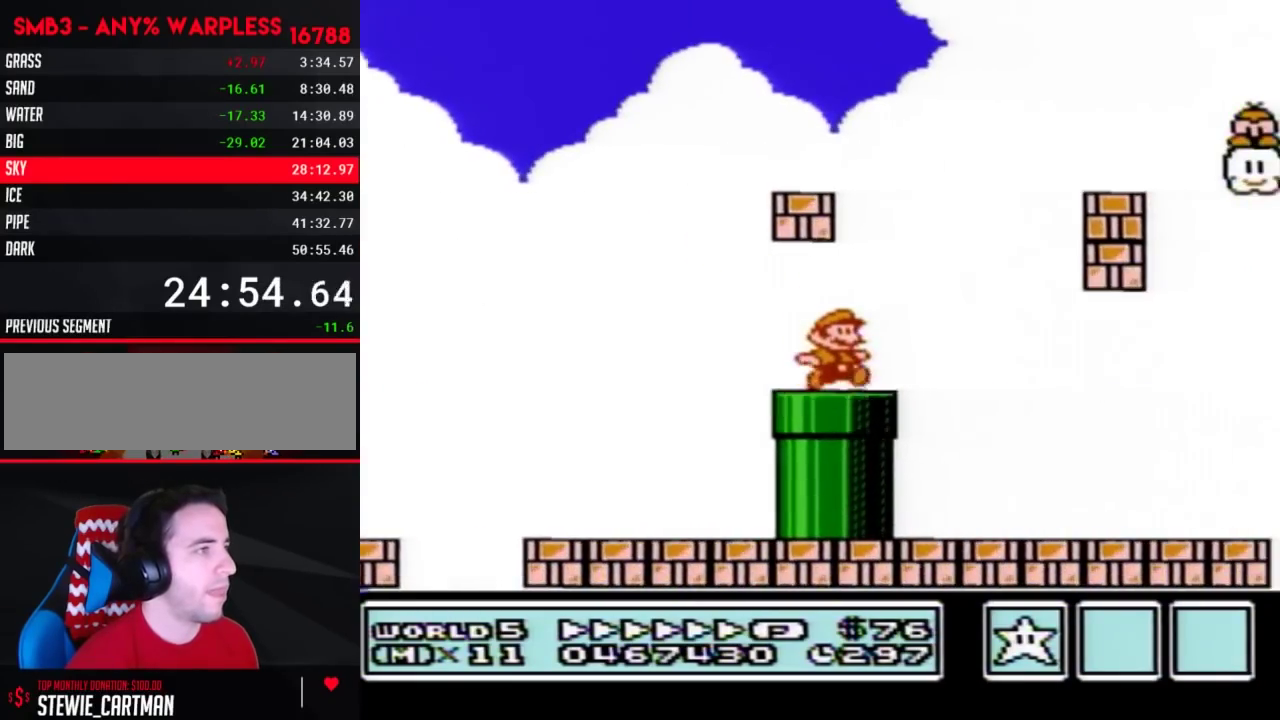
{"buttons": ["A", "B", "DPAD_RIGHT"], "events": [[67, "A", "down"]]}
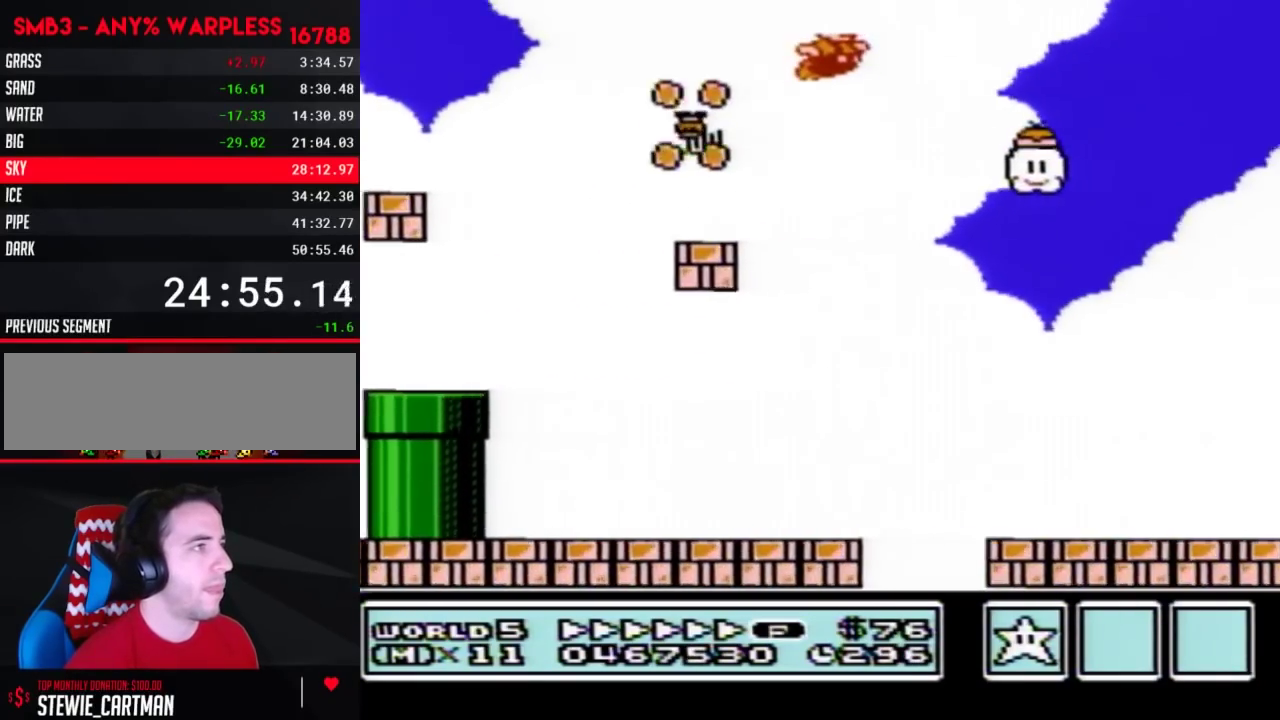
{"buttons": ["A", "B", "DPAD_RIGHT"], "events": [[33, "B", "up"], [133, "B", "down"]]}
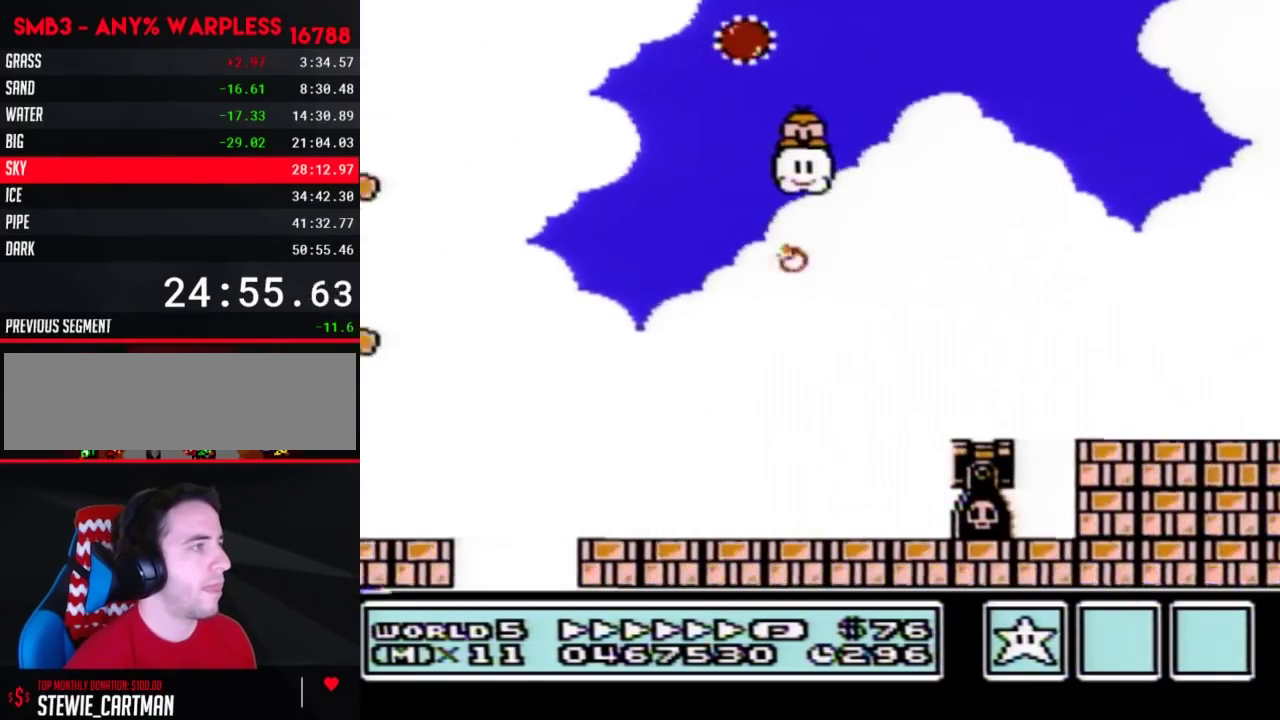
{"buttons": ["A", "B", "DPAD_RIGHT"], "events": []}
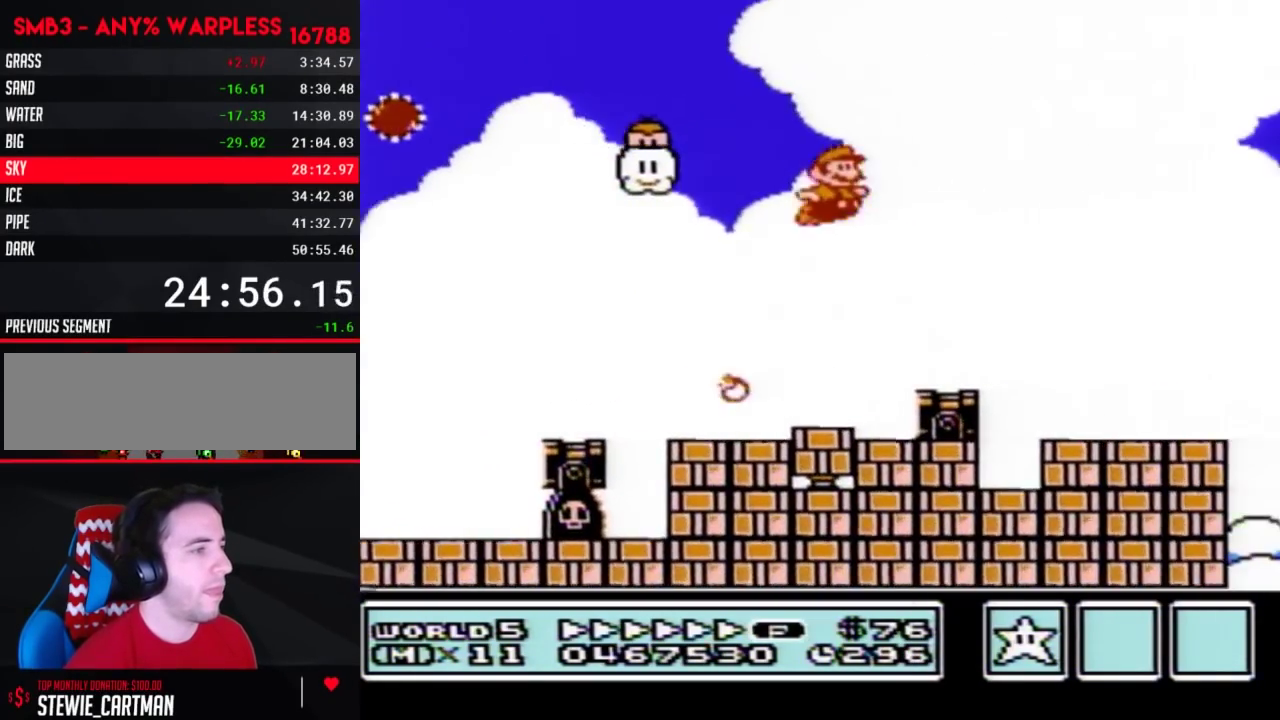
{"buttons": ["B", "DPAD_RIGHT"], "events": [[167, "A", "up"], [383, "A", "down"], [450, "A", "up"]]}
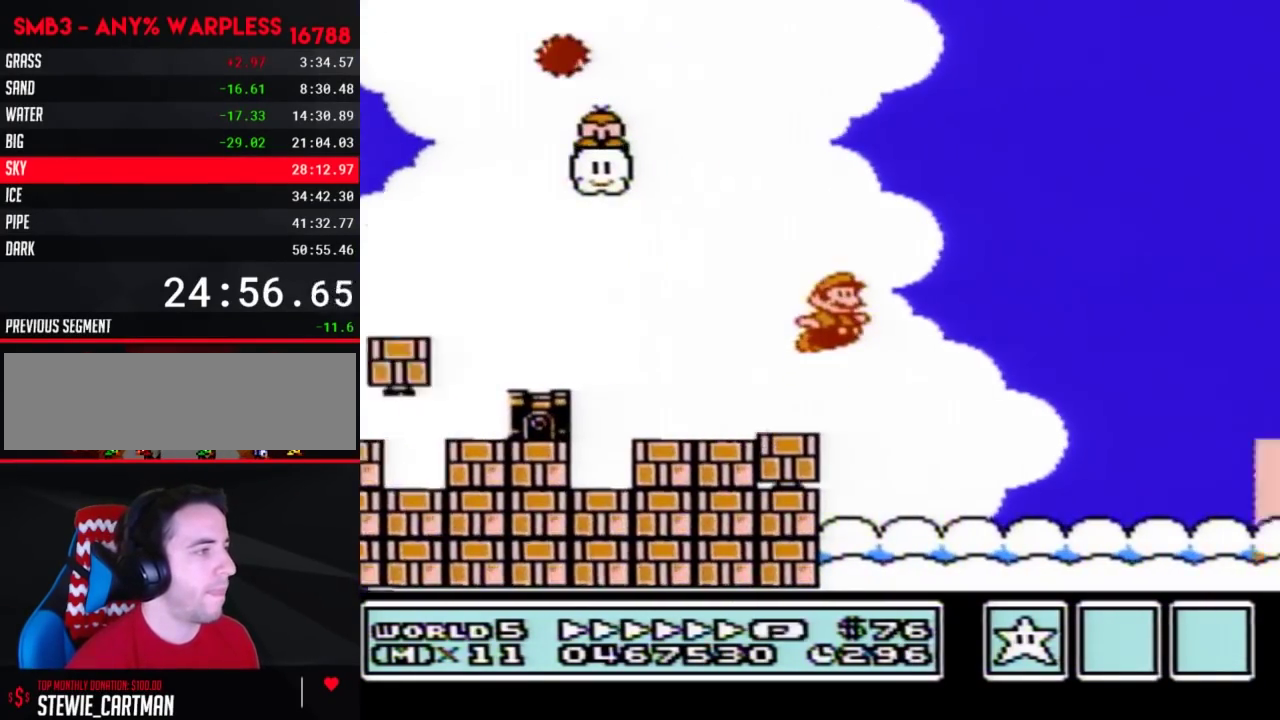
{"buttons": ["B", "DPAD_RIGHT"], "events": []}
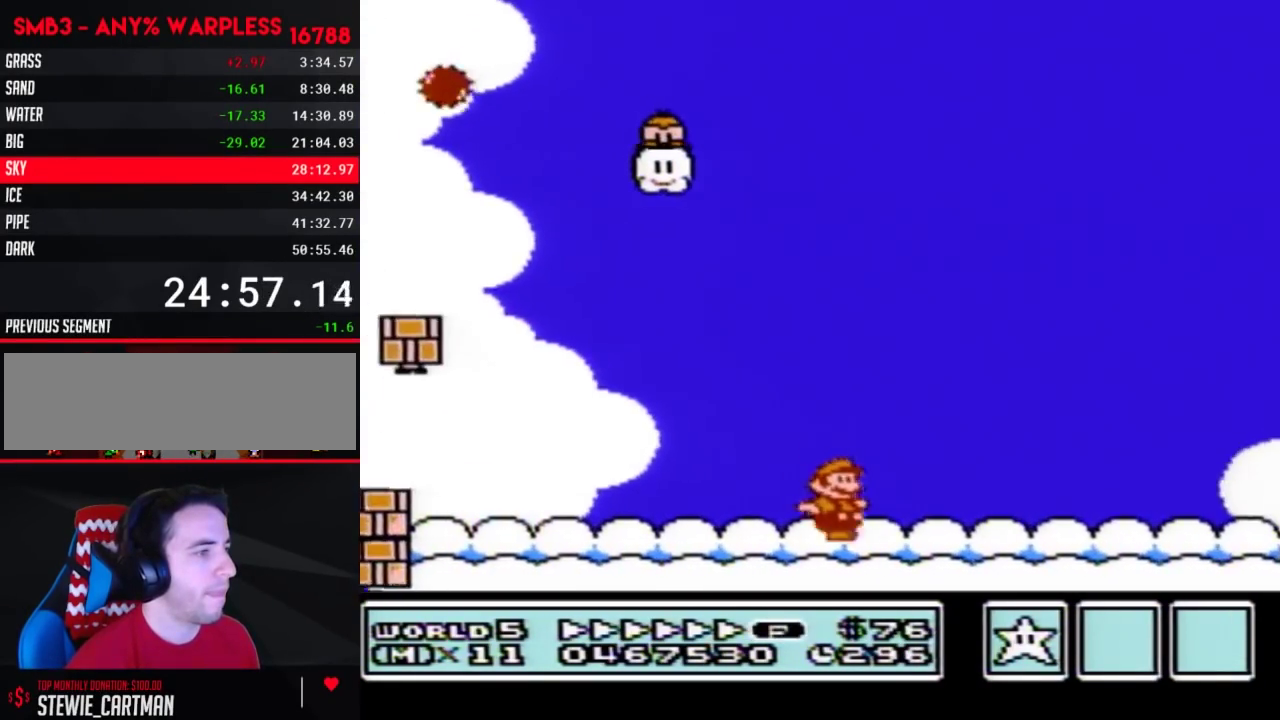
{"buttons": ["B", "DPAD_RIGHT"], "events": []}
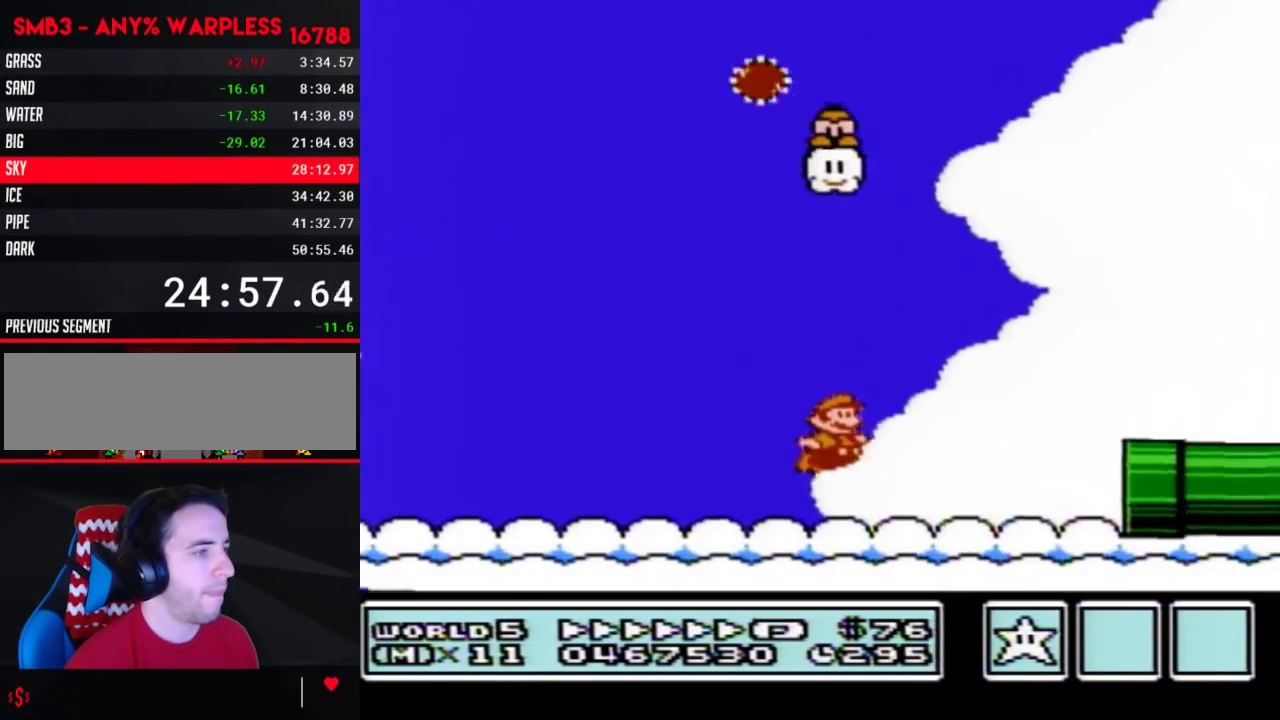
{"buttons": ["B", "DPAD_RIGHT"], "events": []}
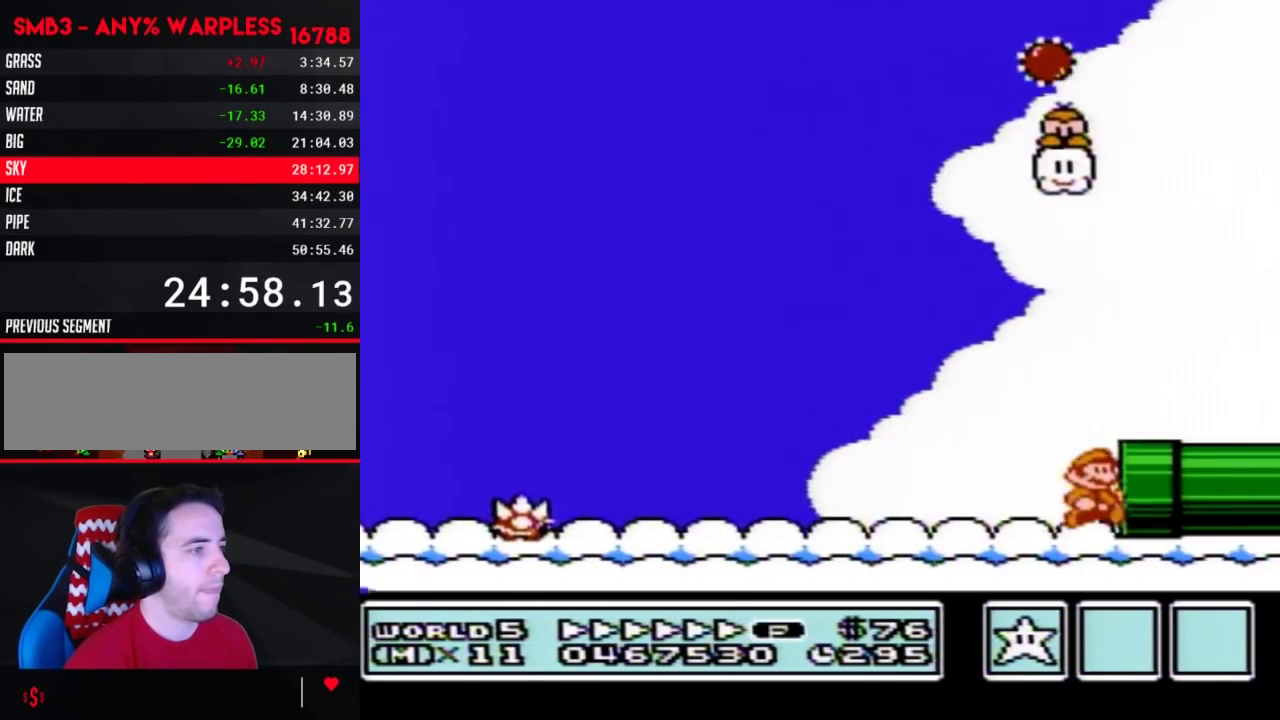
{"buttons": ["B"], "events": [[450, "DPAD_RIGHT", "up"]]}
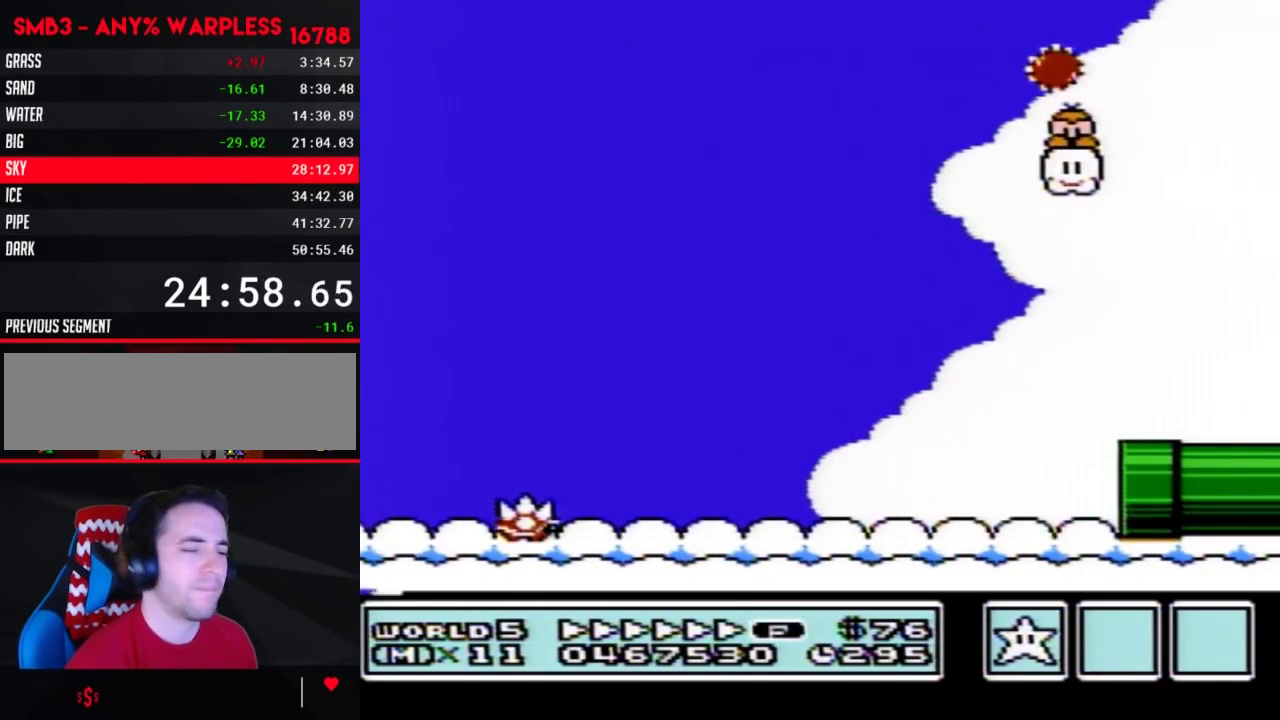
{"buttons": ["B", "DPAD_RIGHT"], "events": [[133, "DPAD_RIGHT", "down"]]}
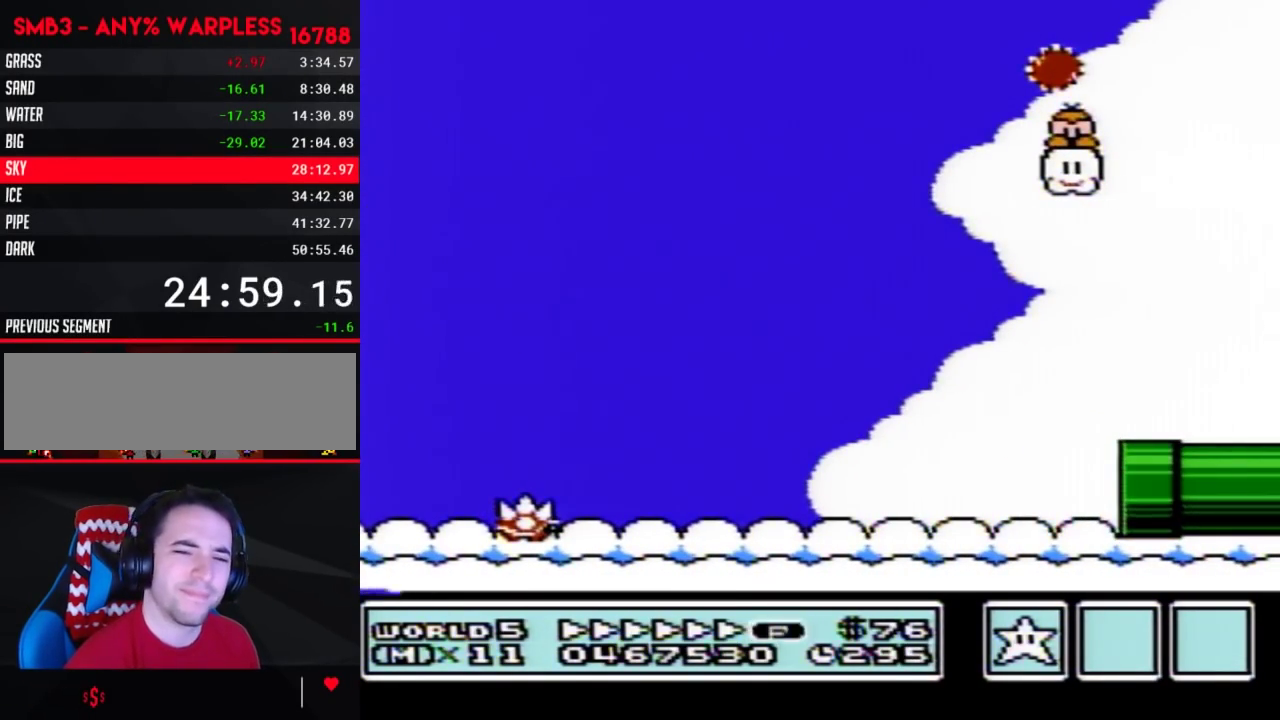
{"buttons": ["B", "DPAD_RIGHT"], "events": []}
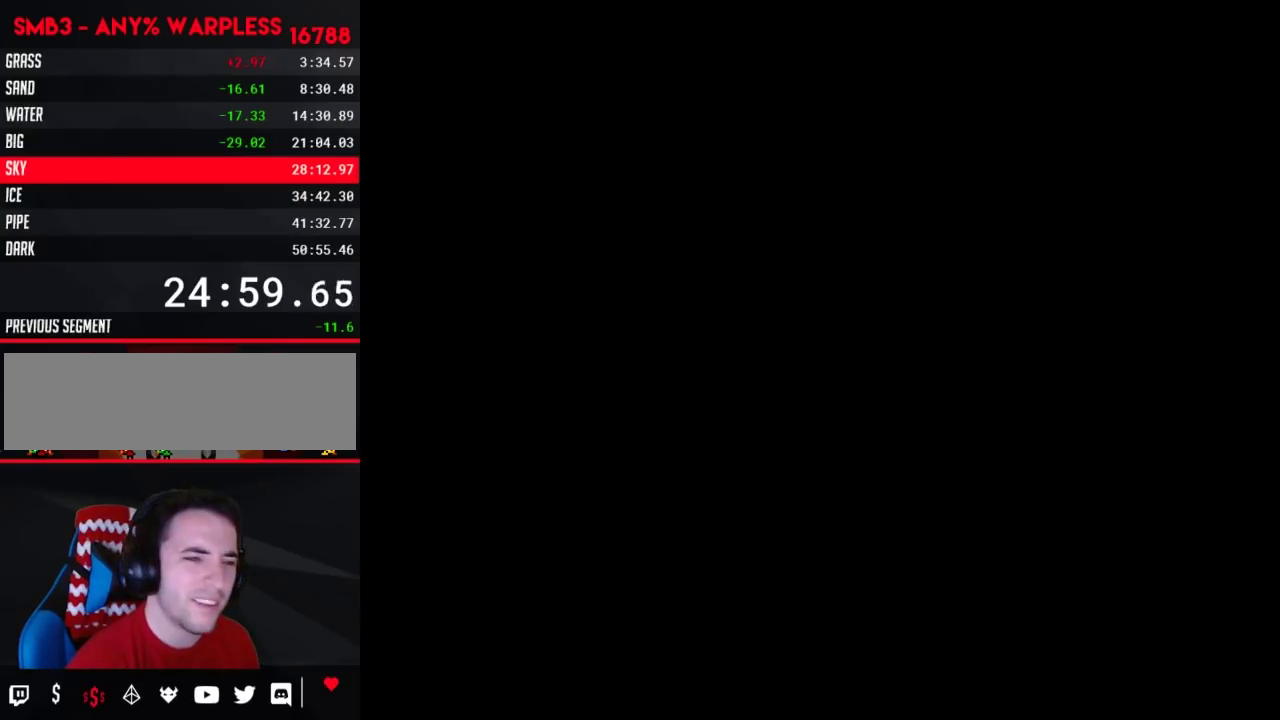
{"buttons": ["B", "DPAD_RIGHT"], "events": []}
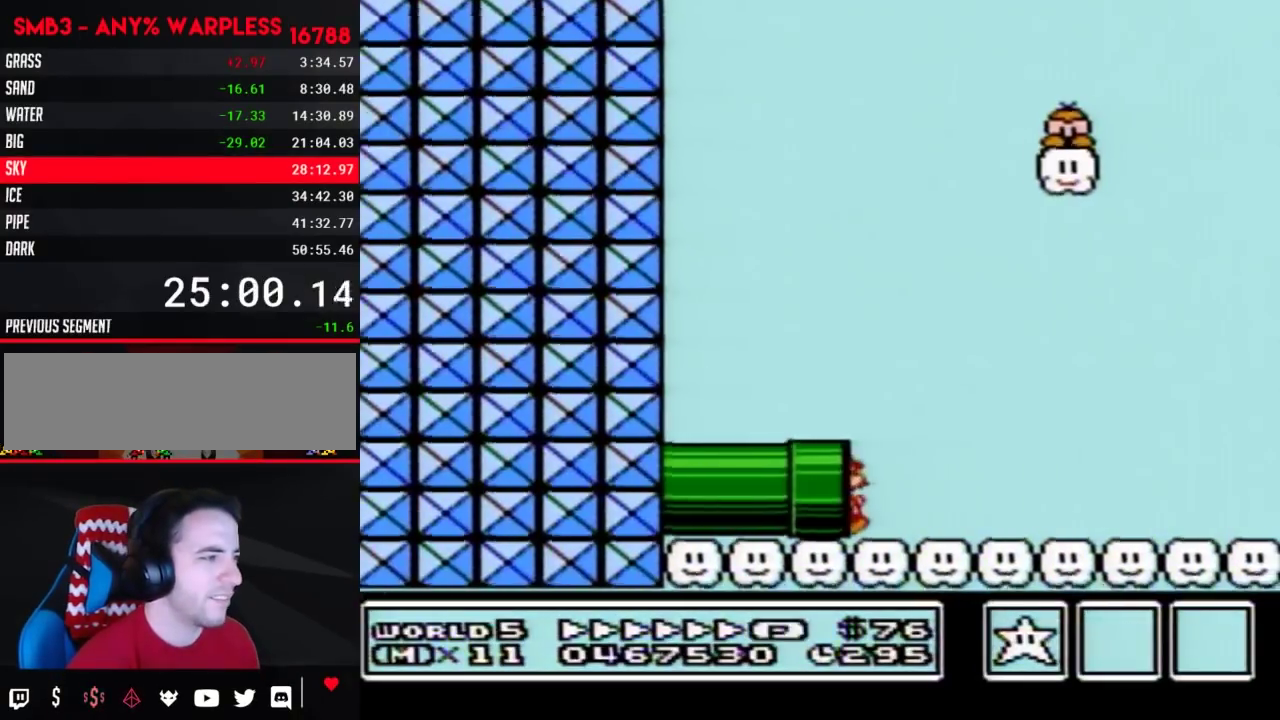
{"buttons": ["B", "DPAD_RIGHT"], "events": []}
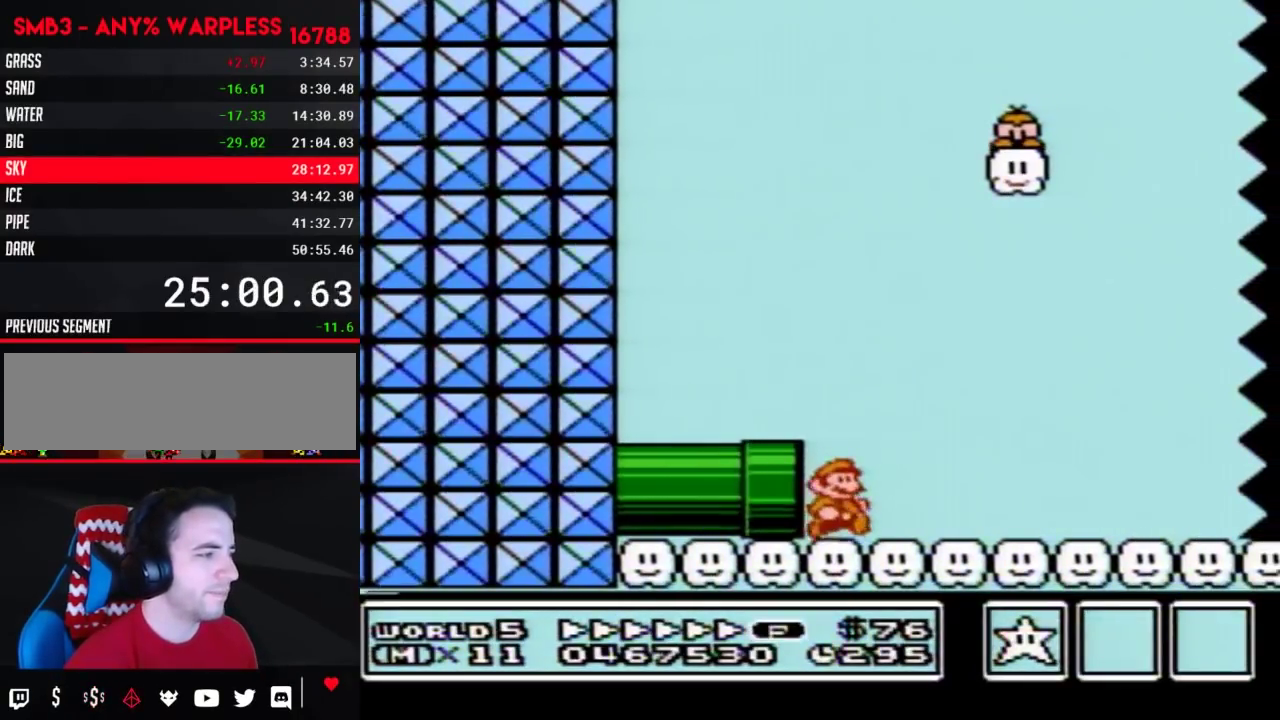
{"buttons": ["B", "DPAD_RIGHT"], "events": []}
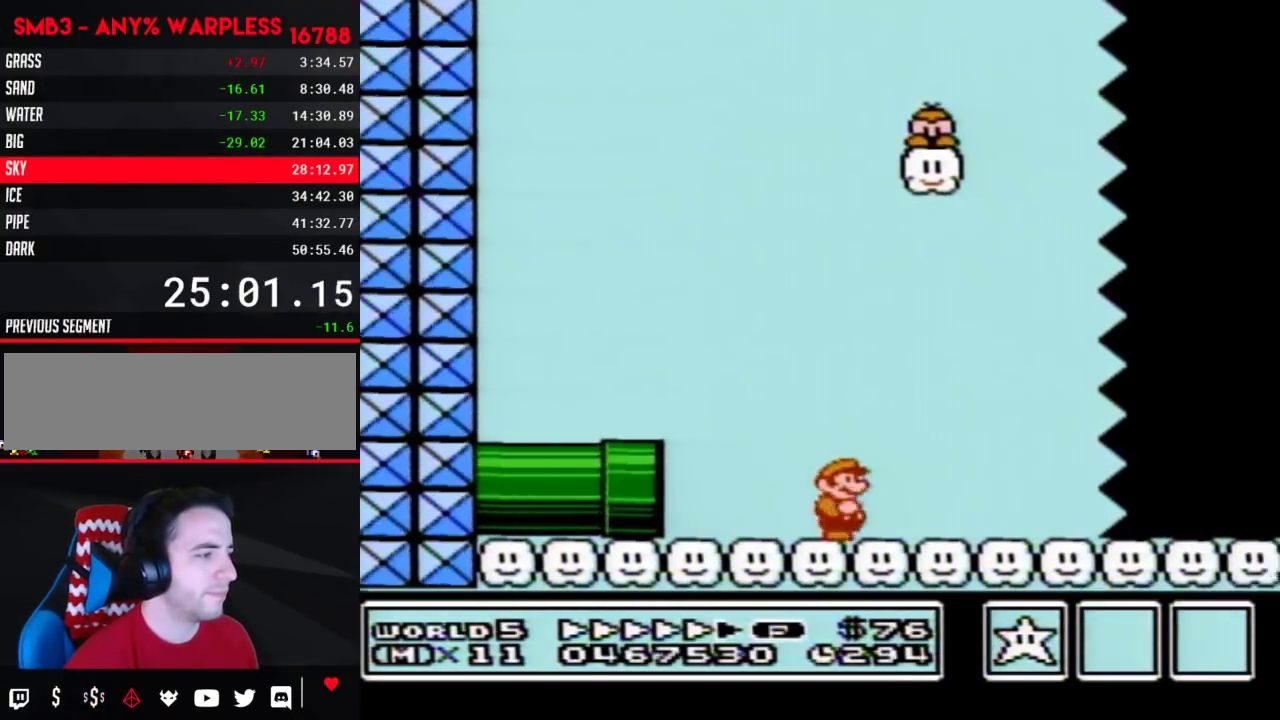
{"buttons": ["B", "DPAD_RIGHT"], "events": []}
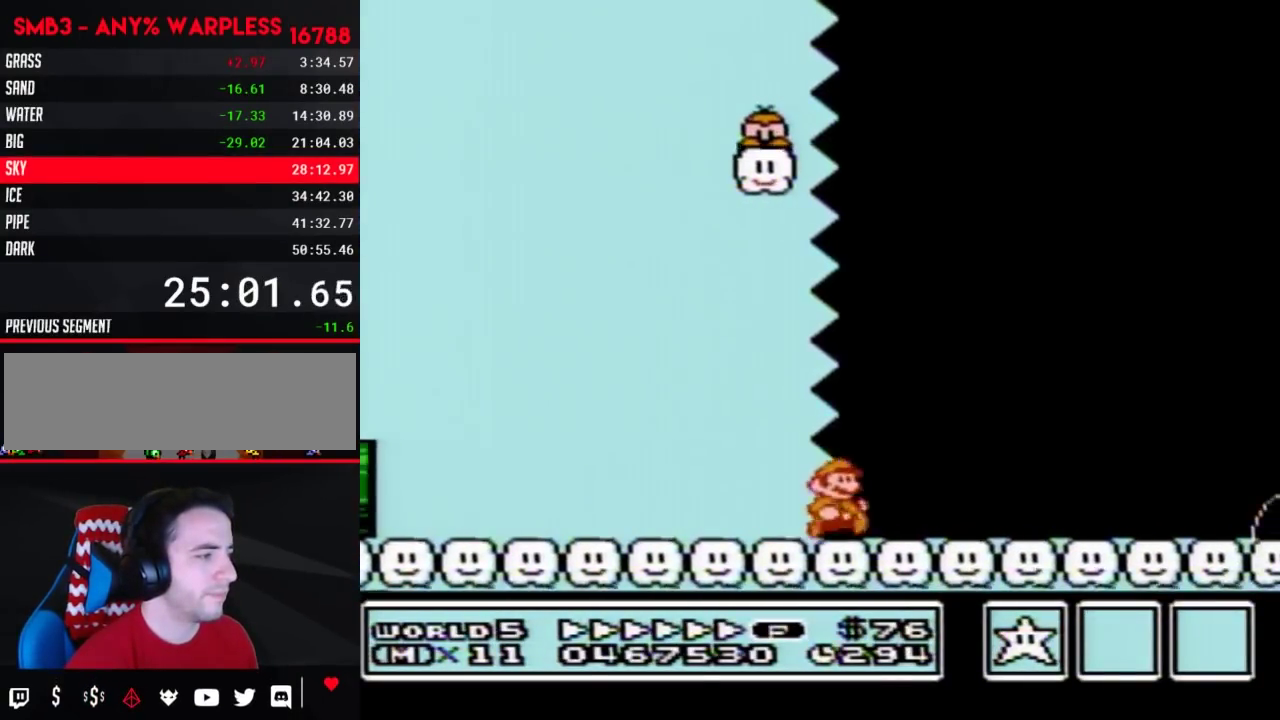
{"buttons": ["B", "DPAD_RIGHT"], "events": []}
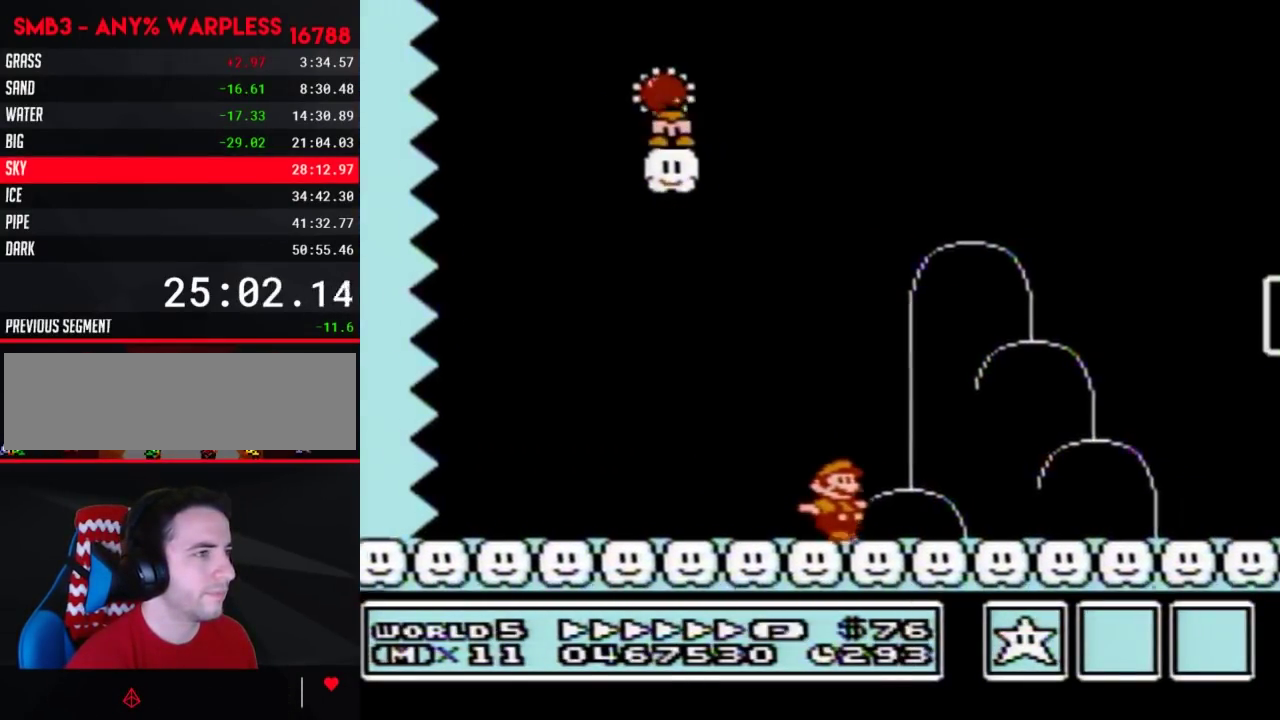
{"buttons": ["B", "DPAD_LEFT"], "events": [[317, "DPAD_LEFT", "down"], [317, "DPAD_RIGHT", "up"]]}
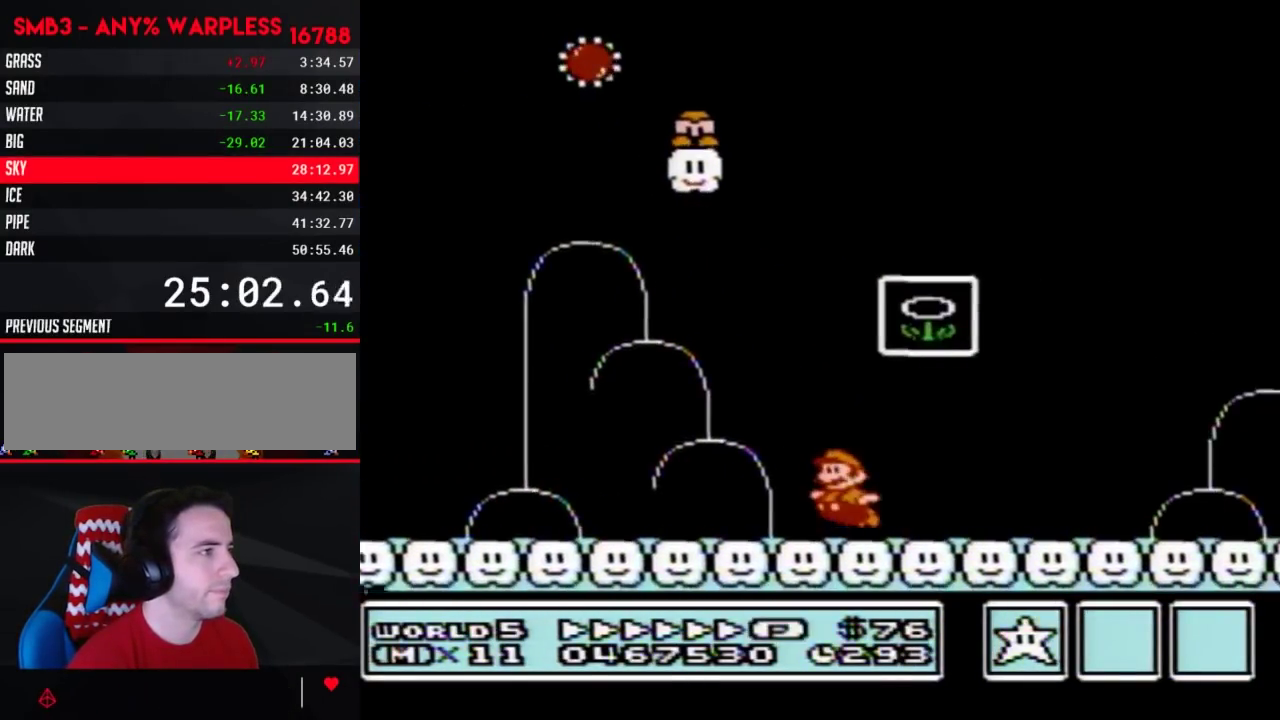
{"buttons": [], "events": [[33, "A", "down"], [67, "DPAD_LEFT", "up"], [67, "DPAD_RIGHT", "down"], [350, "DPAD_RIGHT", "up"], [383, "A", "up"], [383, "B", "up"]]}